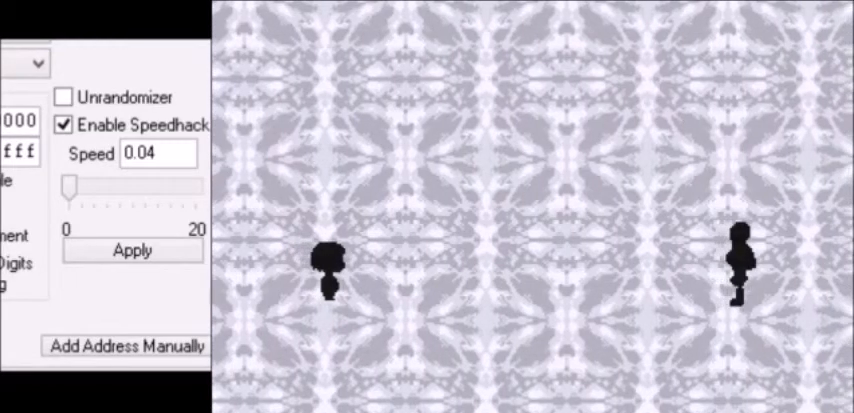
Gameplay with keyboard; each line is a JSON object with the keys held at the frame after it. "events" lists presses ("down") and releases ("up") of "c", "down", "escape", "left", "return", "right", "shift", "up", "x" and "z" between this image and that frame as [ms after this image, input, new state], when the widget could be followed in between. No other keys are recorded. Mouse input is not recorded.
{"keys": ["return", "x"], "events": [[167, "return", "down"], [201, "return", "up"], [234, "x", "down"], [234, "z", "down"], [267, "x", "up"], [267, "z", "up"], [334, "z", "down"], [367, "shift", "down"], [367, "z", "up"], [434, "shift", "up"], [434, "z", "down"], [467, "x", "down"], [467, "z", "up"], [501, "return", "down"]]}
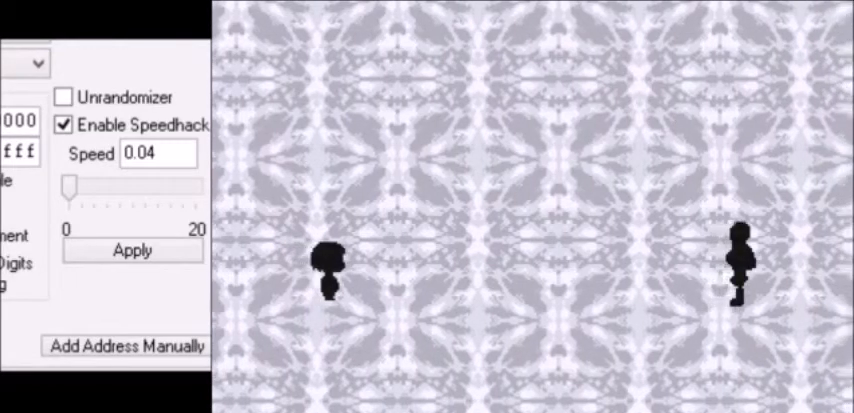
{"keys": ["x", "z"], "events": [[33, "x", "up"], [67, "return", "up"], [100, "shift", "down"], [133, "shift", "up"], [133, "z", "down"], [167, "return", "down"], [167, "z", "up"], [200, "return", "up"], [267, "x", "down"], [300, "return", "down"], [334, "return", "up"], [334, "shift", "down"], [334, "x", "up"], [367, "shift", "up"], [367, "x", "down"], [400, "x", "up"], [400, "z", "down"], [467, "x", "down"]]}
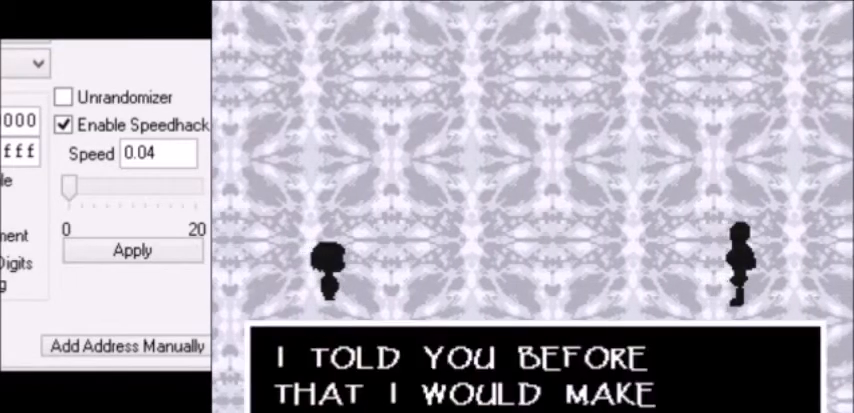
{"keys": [], "events": [[100, "z", "up"], [134, "return", "down"], [134, "shift", "down"], [134, "x", "up"], [201, "return", "up"], [201, "shift", "up"], [201, "z", "down"], [234, "x", "down"], [234, "z", "up"], [267, "x", "up"], [301, "shift", "down"], [301, "z", "down"], [334, "shift", "up"], [334, "x", "down"], [367, "z", "up"], [401, "x", "up"]]}
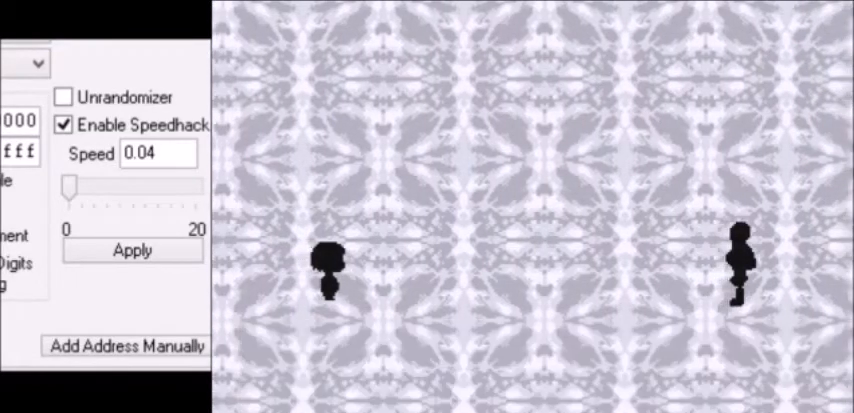
{"keys": [], "events": []}
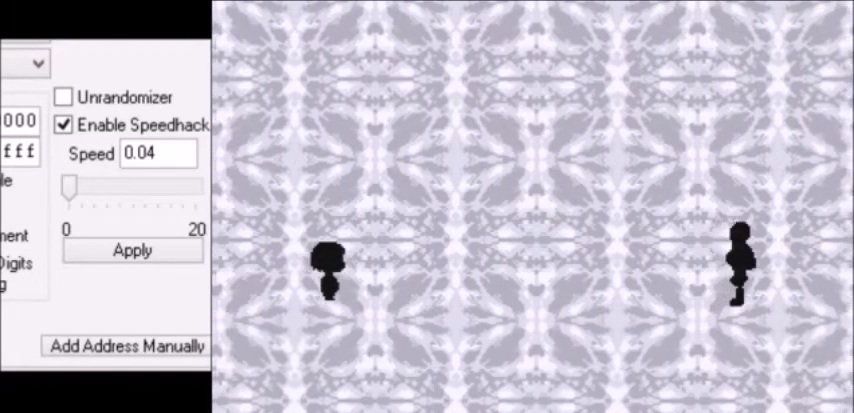
{"keys": [], "events": []}
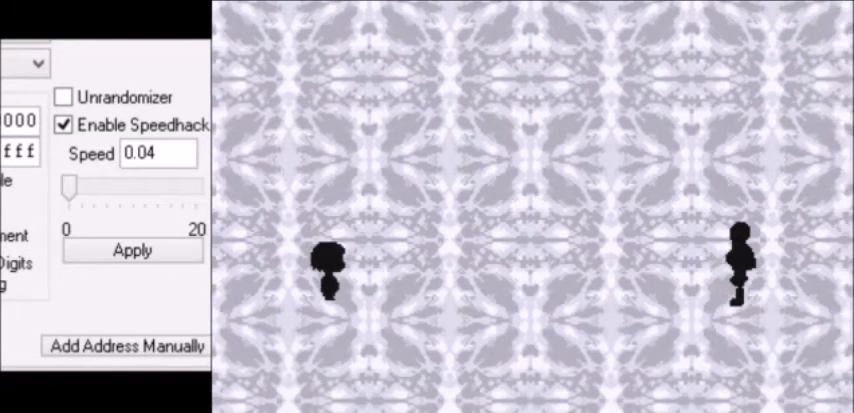
{"keys": [], "events": []}
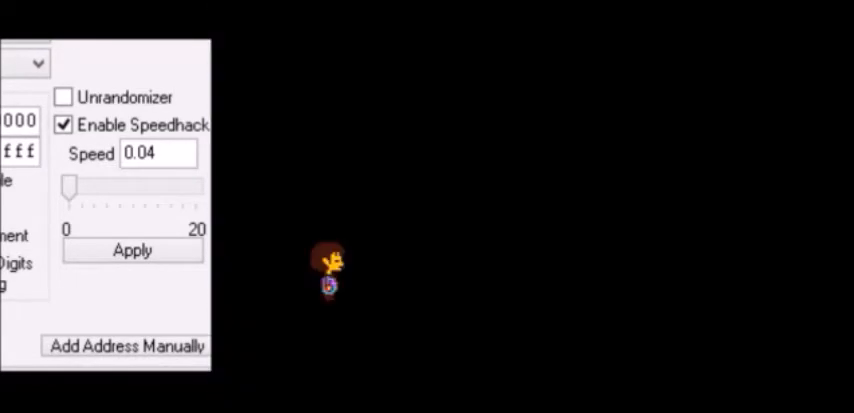
{"keys": [], "events": []}
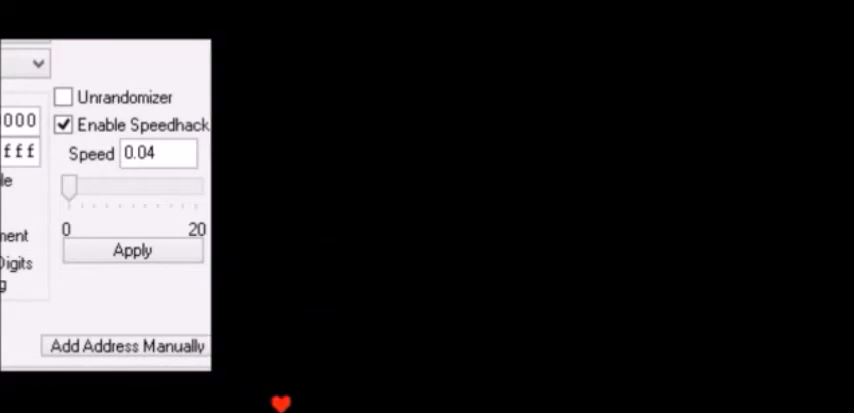
{"keys": ["right", "x", "z"], "events": [[368, "z", "down"], [434, "return", "down"], [434, "shift", "down"], [434, "z", "up"], [468, "return", "up"], [468, "right", "down"], [468, "shift", "up"], [468, "x", "down"], [468, "z", "down"]]}
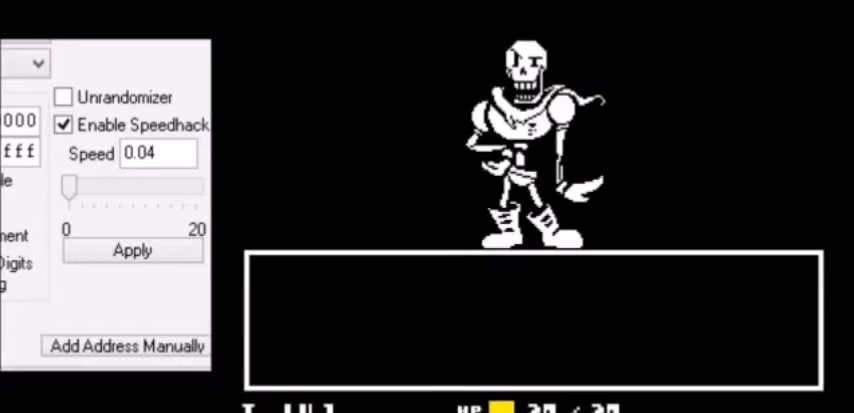
{"keys": ["right"], "events": [[33, "return", "down"], [33, "z", "up"], [67, "return", "up"], [67, "z", "down"], [133, "return", "down"], [133, "x", "up"], [133, "z", "up"], [200, "return", "up"], [234, "z", "down"], [300, "return", "down"], [300, "shift", "down"], [300, "z", "up"], [334, "return", "up"], [334, "shift", "up"], [400, "x", "down"], [400, "z", "down"], [467, "return", "down"], [467, "x", "up"], [500, "return", "up"], [500, "z", "up"]]}
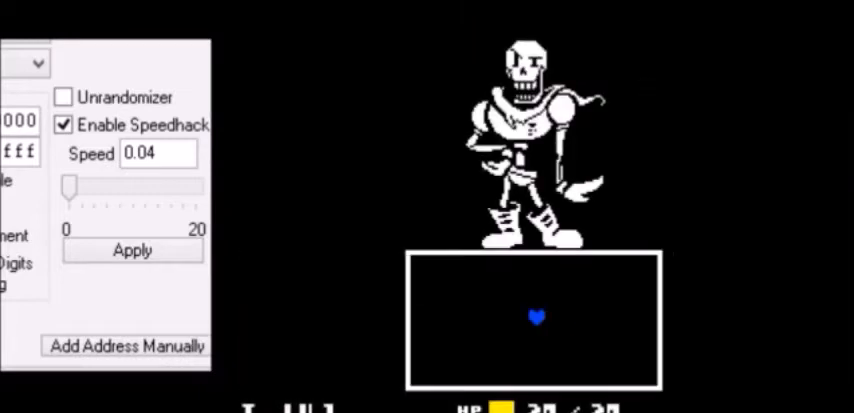
{"keys": ["right"], "events": []}
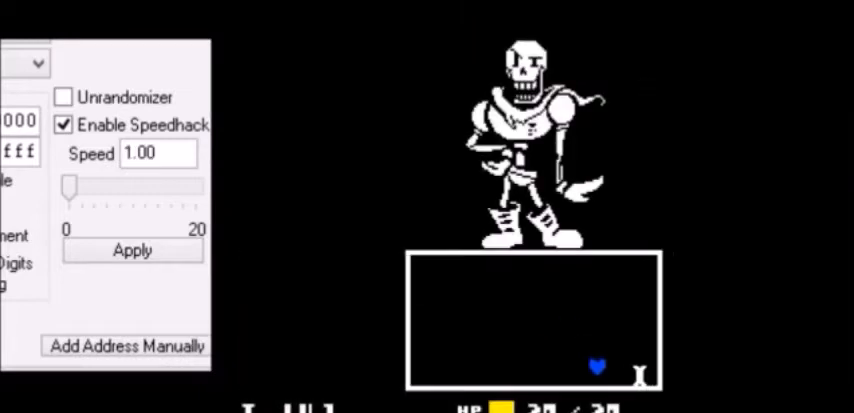
{"keys": ["right"], "events": []}
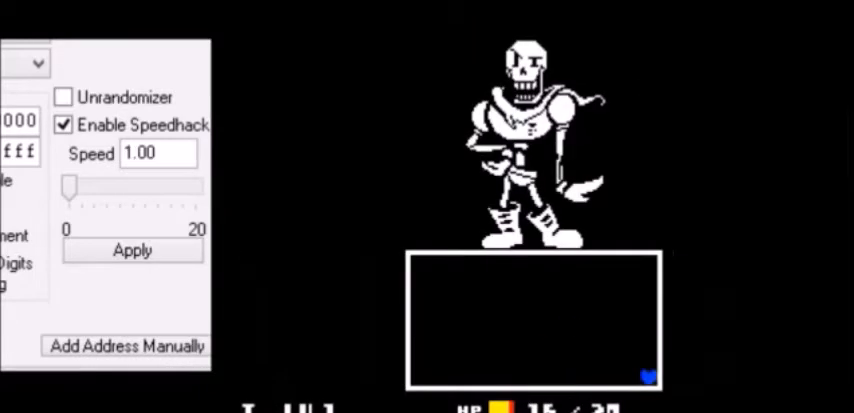
{"keys": [], "events": [[267, "right", "up"]]}
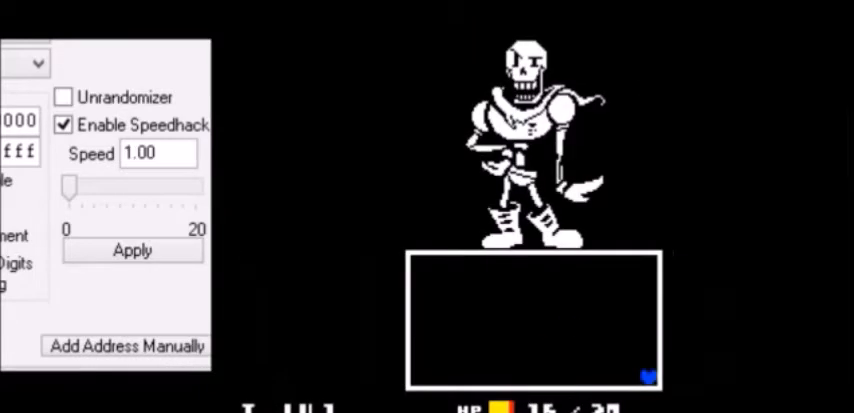
{"keys": [], "events": []}
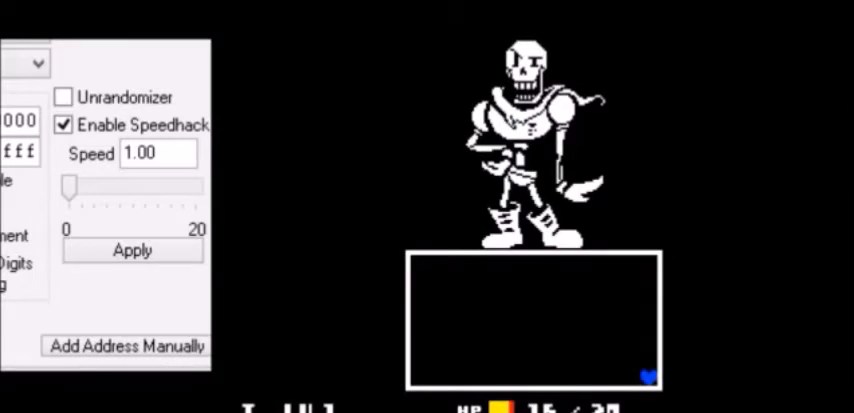
{"keys": [], "events": []}
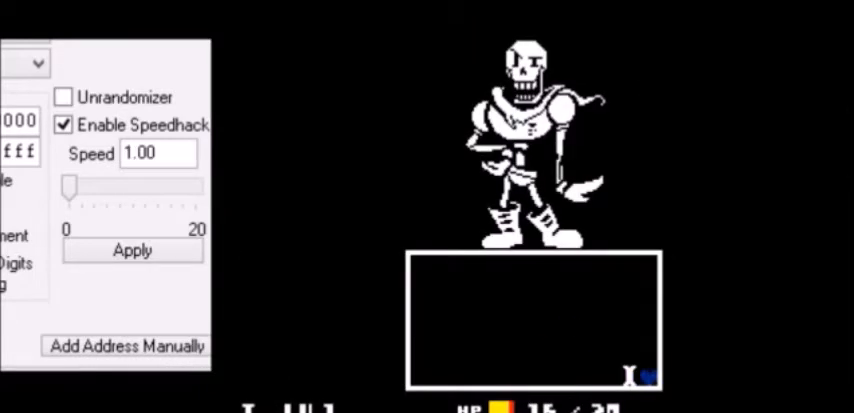
{"keys": [], "events": []}
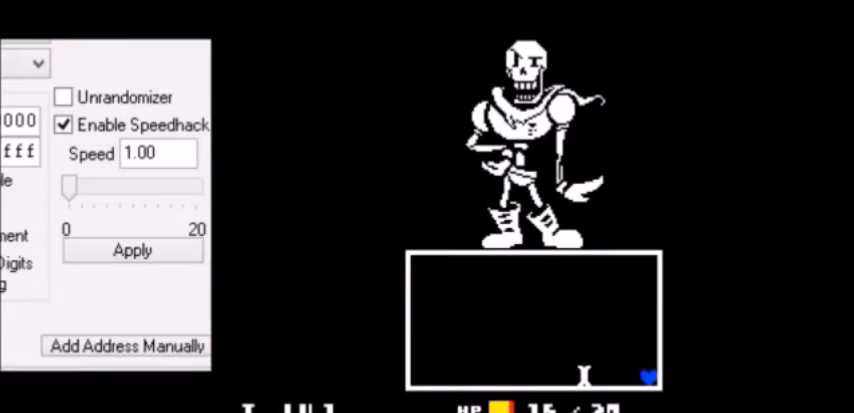
{"keys": [], "events": []}
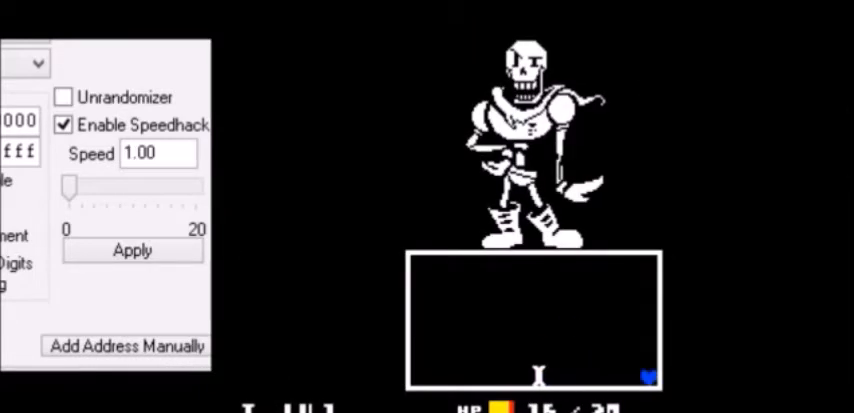
{"keys": [], "events": []}
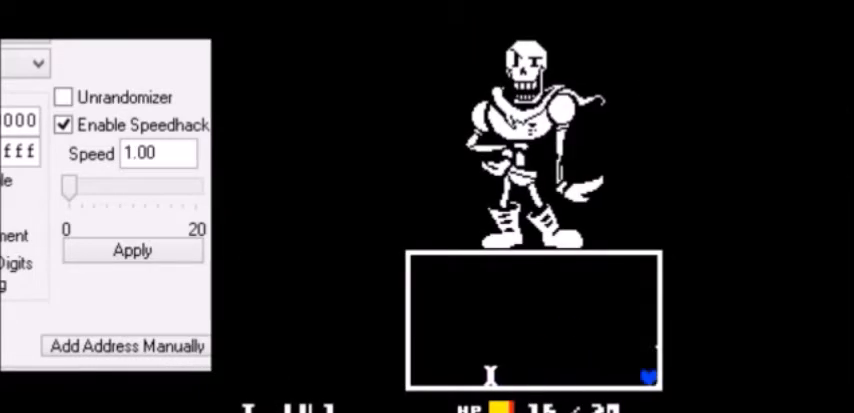
{"keys": [], "events": []}
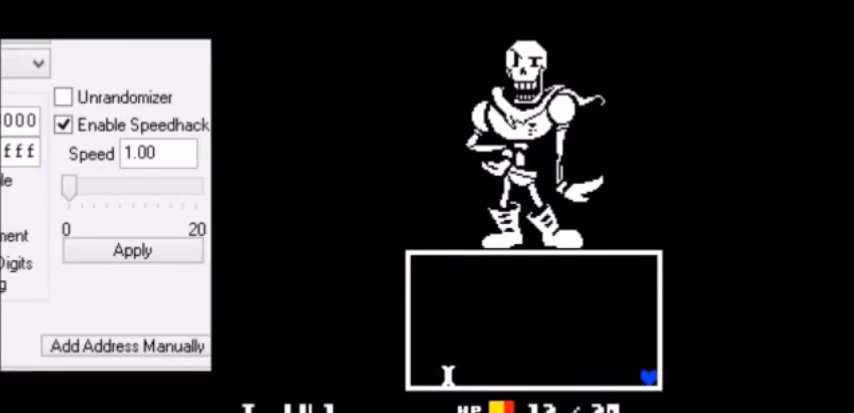
{"keys": [], "events": []}
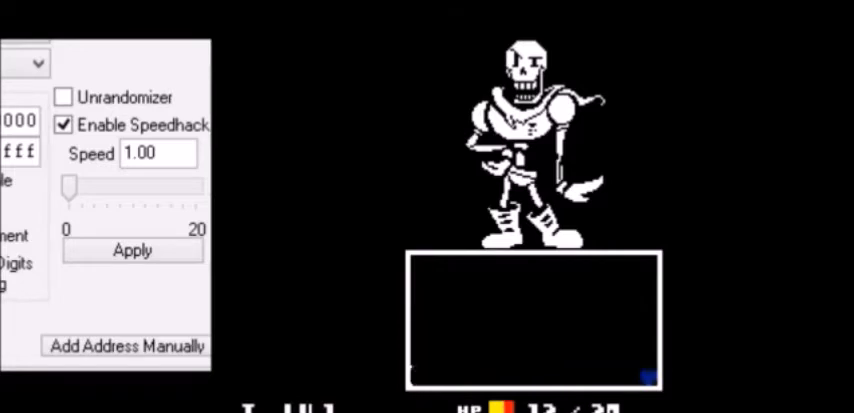
{"keys": [], "events": []}
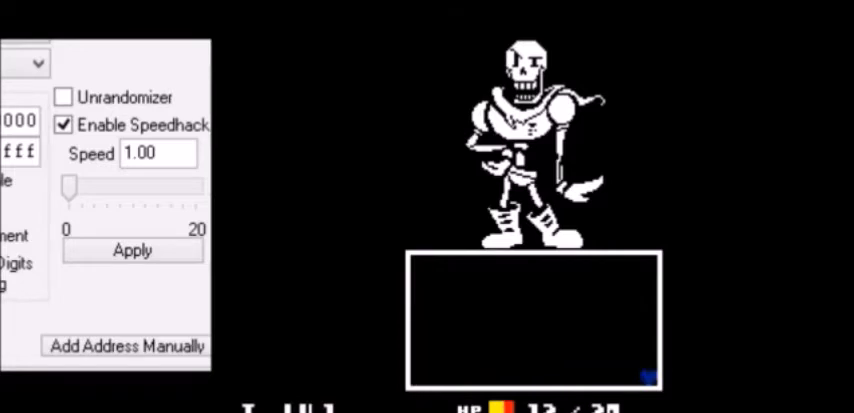
{"keys": [], "events": []}
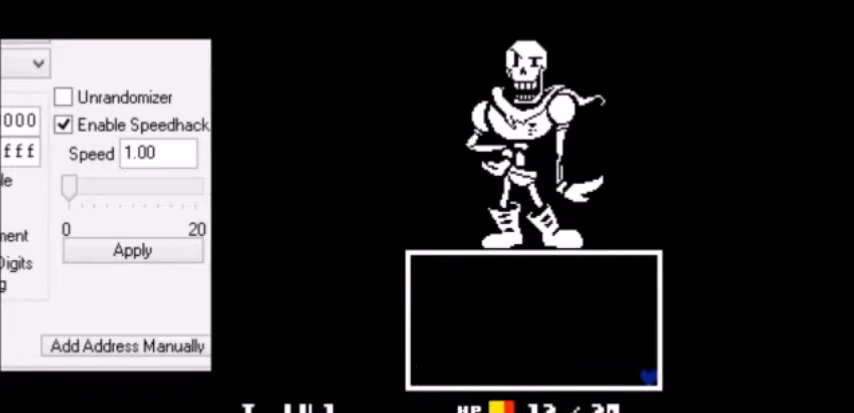
{"keys": ["z"], "events": [[401, "z", "down"], [434, "z", "up"], [468, "return", "down"], [468, "z", "down"], [501, "return", "up"]]}
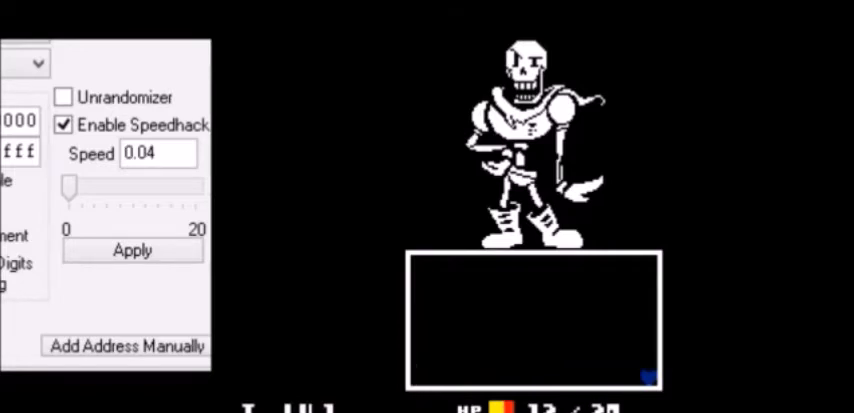
{"keys": [], "events": [[33, "z", "up"], [133, "z", "down"], [200, "z", "up"], [267, "return", "down"], [267, "z", "down"], [300, "return", "up"], [334, "return", "down"], [334, "z", "up"], [367, "return", "up"], [367, "z", "down"], [400, "return", "down"], [400, "z", "up"], [434, "return", "up"], [434, "z", "down"], [467, "return", "down"], [467, "z", "up"], [500, "return", "up"]]}
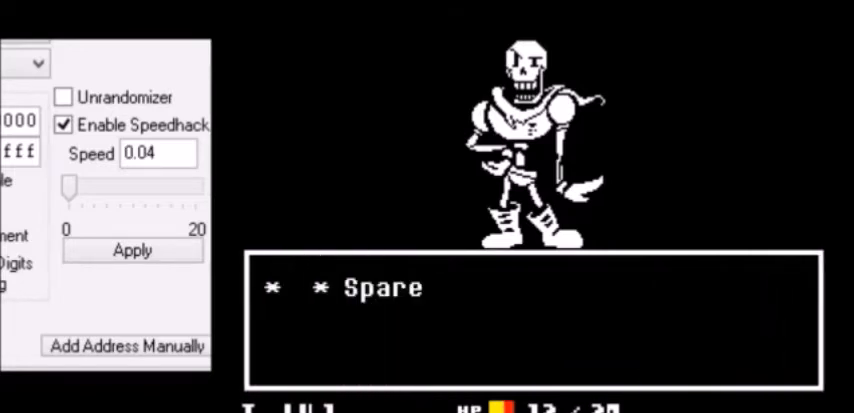
{"keys": ["right", "x", "z"], "events": [[67, "return", "down"], [67, "shift", "down"], [101, "return", "up"], [101, "shift", "up"], [134, "x", "down"], [134, "z", "down"], [167, "return", "down"], [167, "right", "down"], [167, "shift", "down"], [167, "x", "up"], [167, "z", "up"], [234, "return", "up"], [234, "z", "down"], [267, "shift", "up"], [267, "x", "down"], [267, "z", "up"], [301, "x", "up"], [301, "z", "down"], [334, "z", "up"], [368, "return", "down"], [401, "return", "up"], [401, "z", "down"], [434, "x", "down"], [434, "z", "up"], [468, "return", "down"], [468, "x", "up"], [501, "return", "up"], [501, "x", "down"], [501, "z", "down"]]}
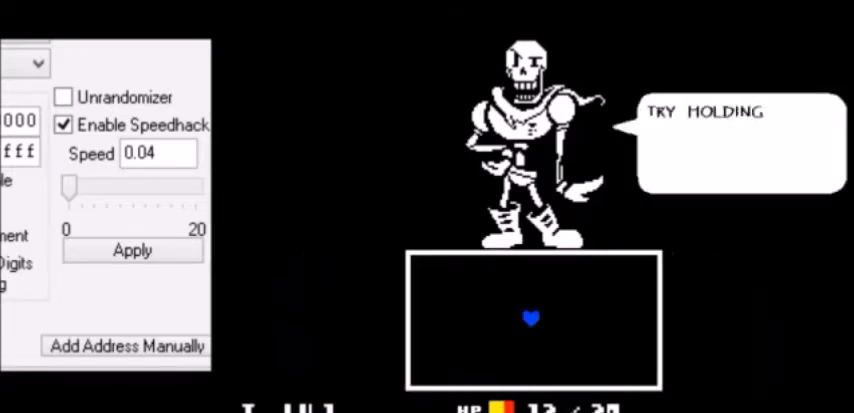
{"keys": ["right"], "events": [[67, "return", "down"], [67, "shift", "down"], [67, "x", "up"], [67, "z", "up"], [100, "return", "up"], [100, "shift", "up"]]}
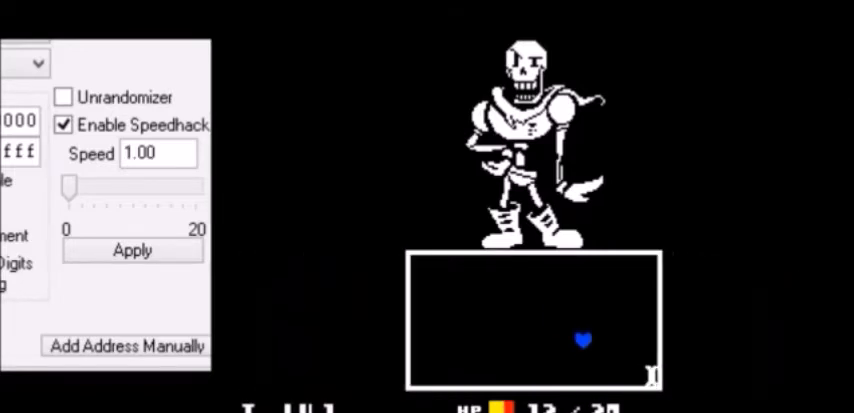
{"keys": ["right"], "events": []}
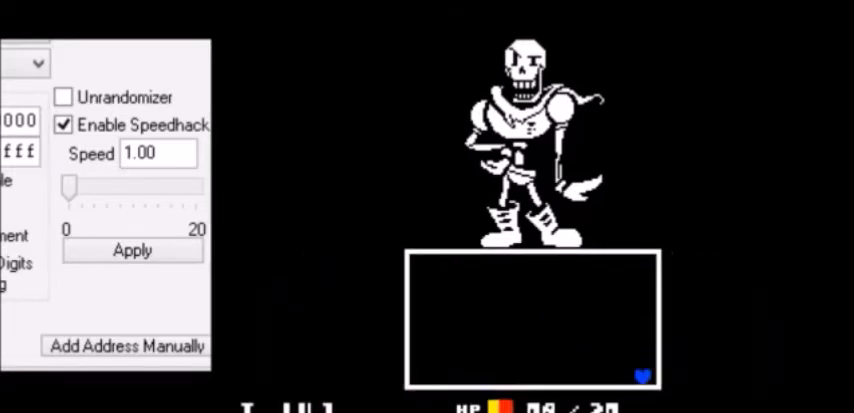
{"keys": [], "events": [[434, "right", "up"]]}